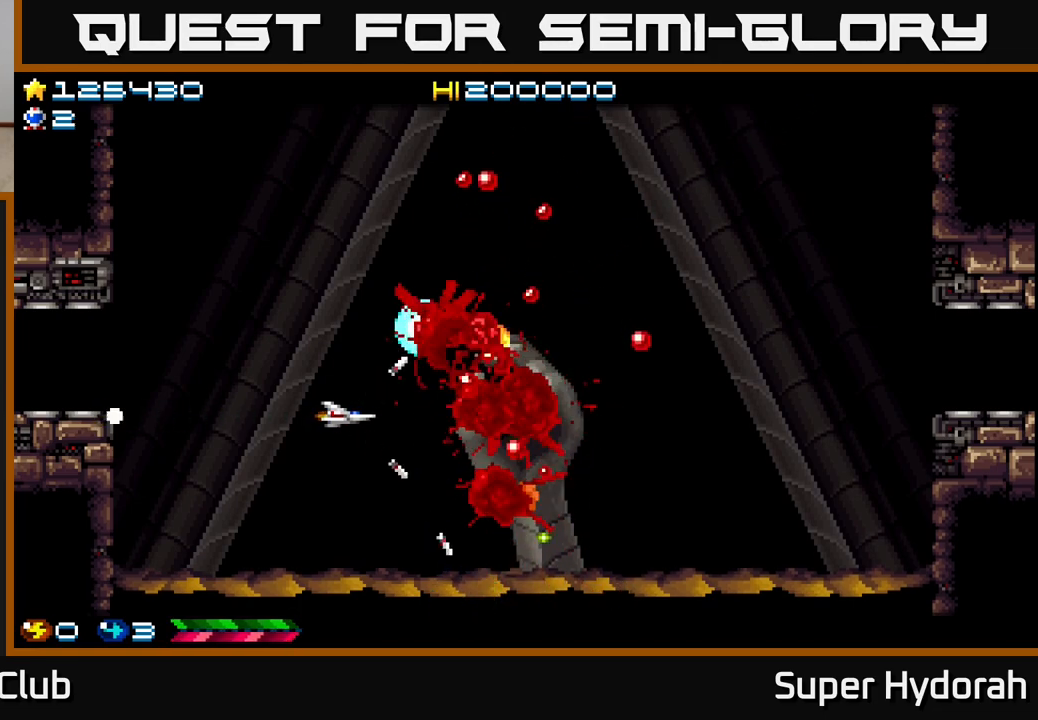
Gameplay with a controller (Xbox layout); each line is a JSON object with the inputs held at the frame after it. "events" lists button and stick changes between this image and that frame as [ms after this image, input, new state], when the widget could be followed in between. Not read: L3 R3 right_stick.
{"buttons": ["A", "DPAD_UP"], "left_stick": "center", "events": [[17, "DPAD_LEFT", "down"], [150, "DPAD_UP", "down"], [400, "DPAD_LEFT", "up"]]}
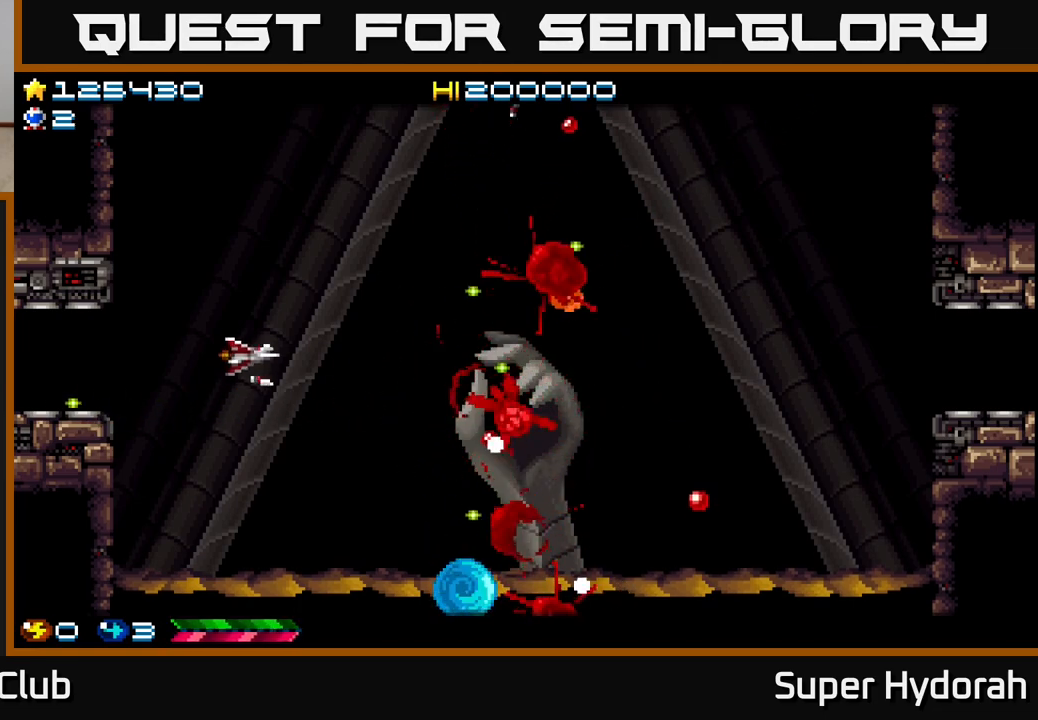
{"buttons": ["A", "DPAD_DOWN"], "left_stick": "center", "events": [[217, "DPAD_UP", "up"], [283, "DPAD_DOWN", "down"]]}
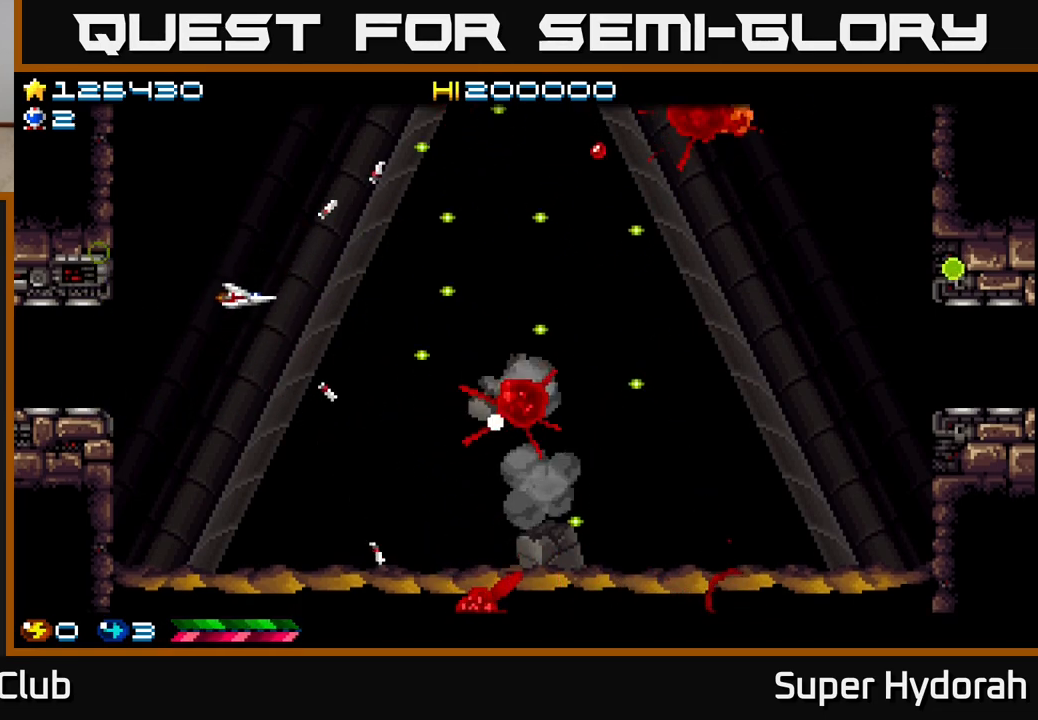
{"buttons": ["A"], "left_stick": "center", "events": [[167, "DPAD_RIGHT", "down"], [233, "DPAD_DOWN", "up"], [433, "DPAD_RIGHT", "up"]]}
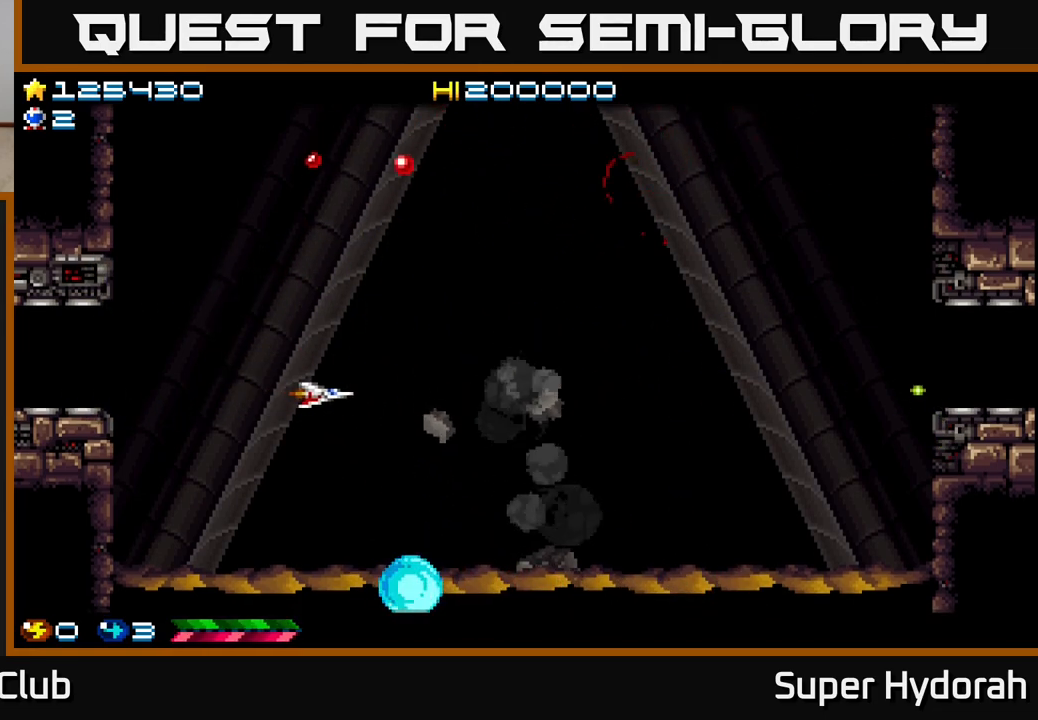
{"buttons": ["A", "DPAD_DOWN", "DPAD_RIGHT"], "left_stick": "center", "events": [[100, "DPAD_RIGHT", "down"], [150, "DPAD_DOWN", "down"], [267, "DPAD_DOWN", "up"], [417, "DPAD_DOWN", "down"]]}
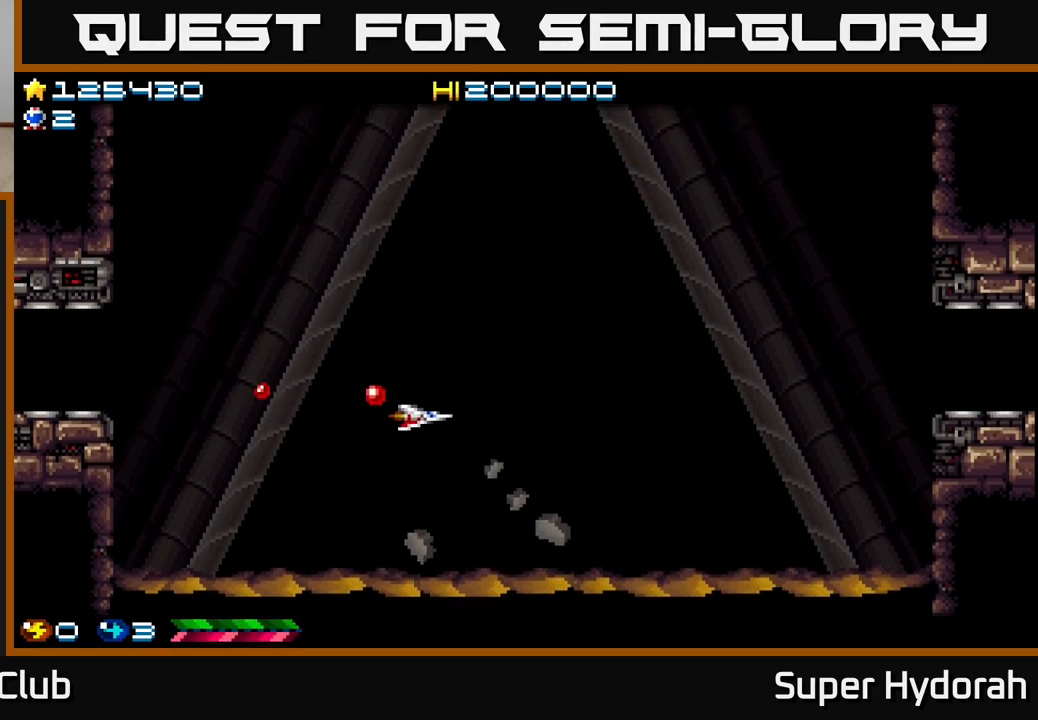
{"buttons": ["A", "DPAD_UP", "DPAD_LEFT"], "left_stick": "center", "events": [[117, "DPAD_DOWN", "up"], [117, "DPAD_RIGHT", "up"], [150, "DPAD_LEFT", "down"], [150, "DPAD_UP", "down"], [267, "A", "up"], [383, "A", "down"]]}
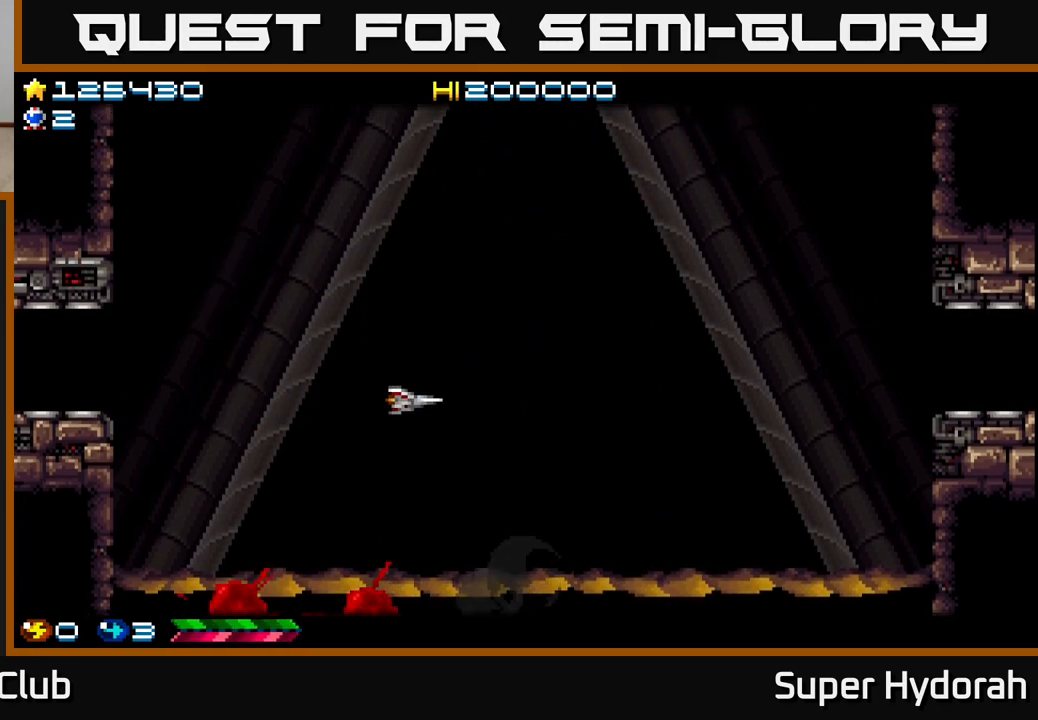
{"buttons": ["A"], "left_stick": "center", "events": [[250, "DPAD_LEFT", "up"], [283, "DPAD_UP", "up"]]}
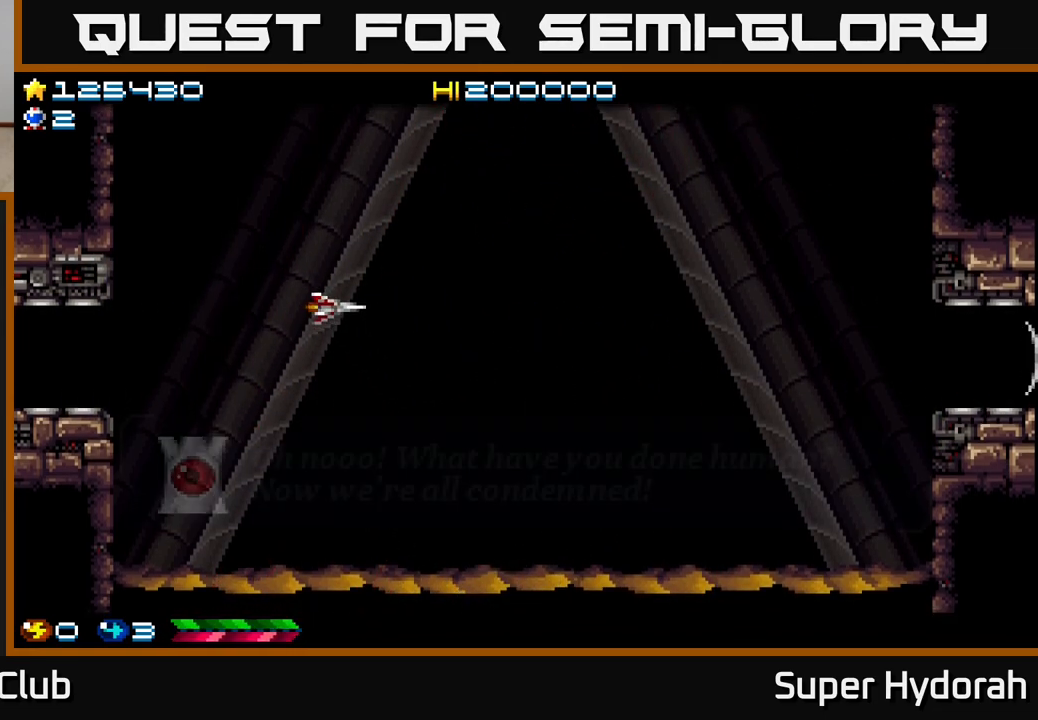
{"buttons": ["A"], "left_stick": "center", "events": [[50, "A", "up"], [183, "A", "down"]]}
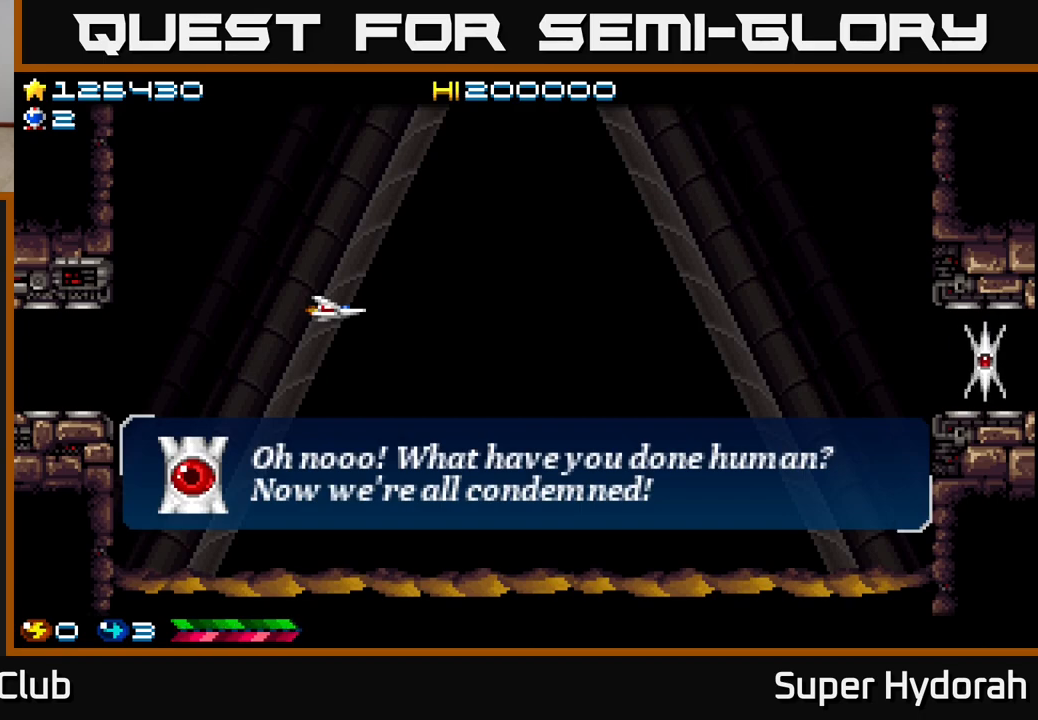
{"buttons": ["DPAD_RIGHT"], "left_stick": "center", "events": [[167, "DPAD_DOWN", "down"], [200, "DPAD_RIGHT", "down"], [333, "DPAD_DOWN", "up"], [417, "A", "up"]]}
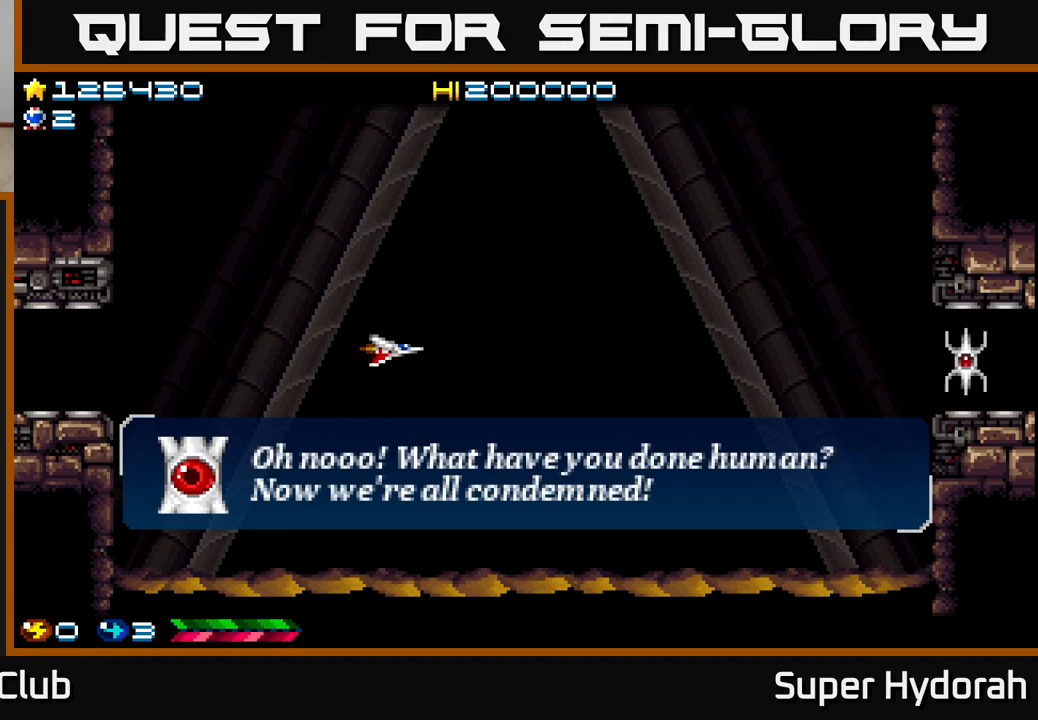
{"buttons": [], "left_stick": "center", "events": [[50, "A", "down"], [317, "DPAD_RIGHT", "up"], [333, "A", "up"]]}